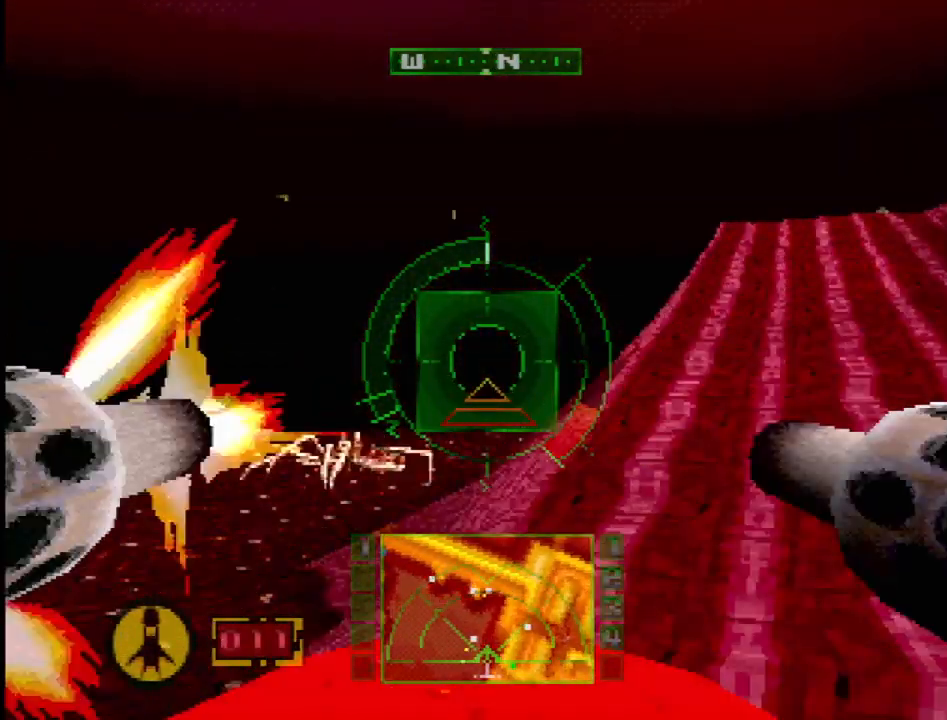
Gameplay with a controller (PlayStation layout); each line is a JSON object with the inputs held at the frame after it. "events" lists button and stick changes between this image and that frame as [ms after this image, input, new state], when the widget could be followed in between. Not read: L3 R3.
{"buttons": ["L1", "L2"], "events": [[67, "L2", "down"], [167, "DPAD_UP", "up"], [333, "L2", "up"], [467, "L2", "down"]]}
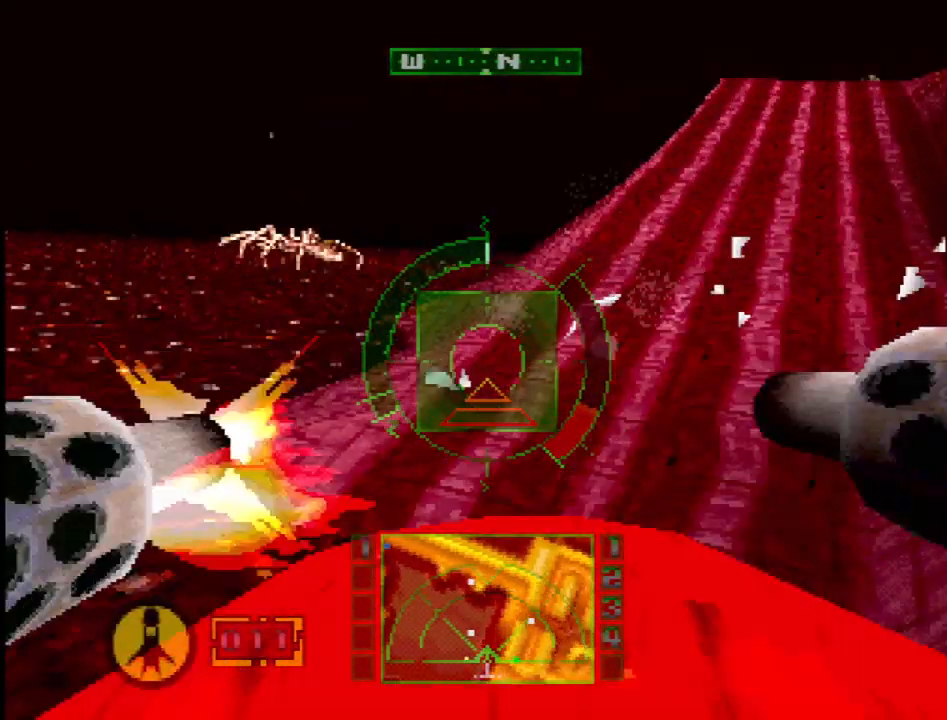
{"buttons": ["L1", "L2"], "events": [[100, "DPAD_DOWN", "down"], [350, "DPAD_DOWN", "up"]]}
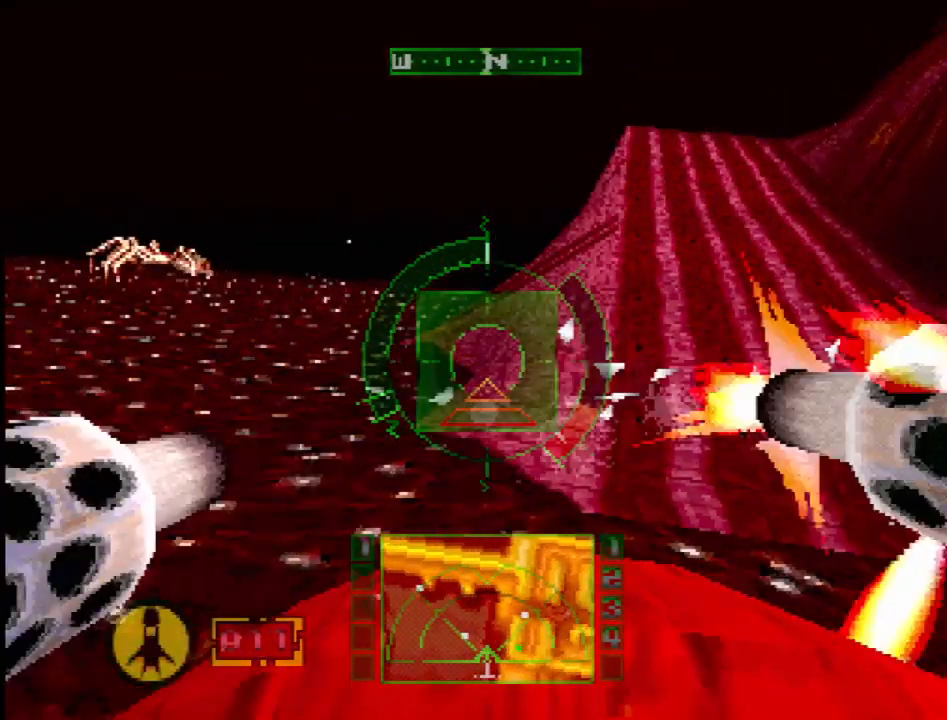
{"buttons": ["L1", "L2"], "events": [[133, "DPAD_LEFT", "down"], [233, "DPAD_DOWN", "down"], [350, "DPAD_DOWN", "up"], [450, "DPAD_DOWN", "down"], [467, "DPAD_LEFT", "up"], [483, "DPAD_DOWN", "up"]]}
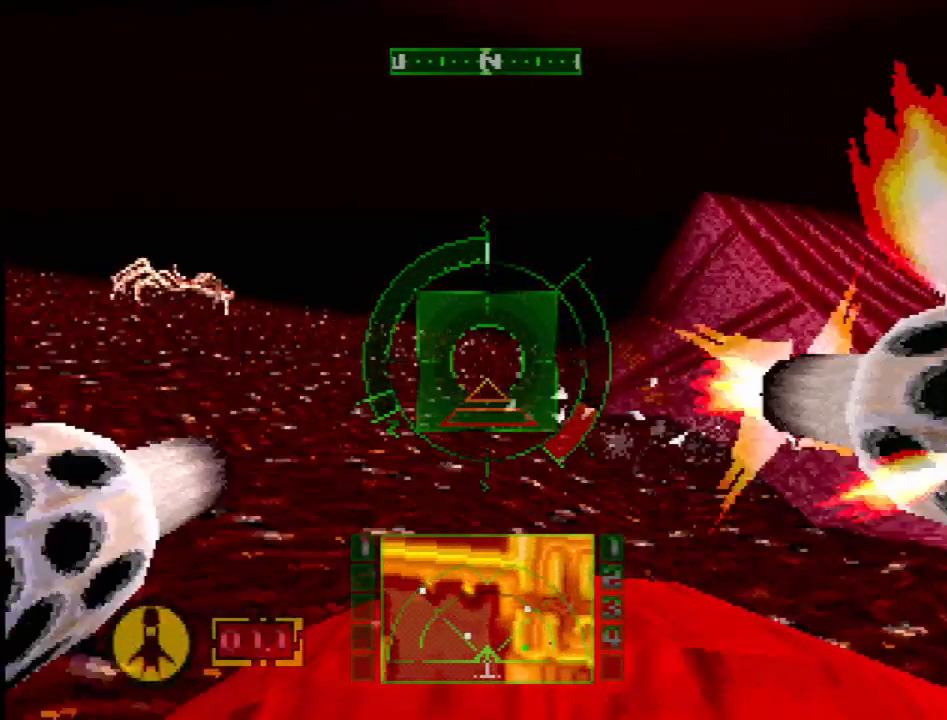
{"buttons": ["L1", "L2"], "events": []}
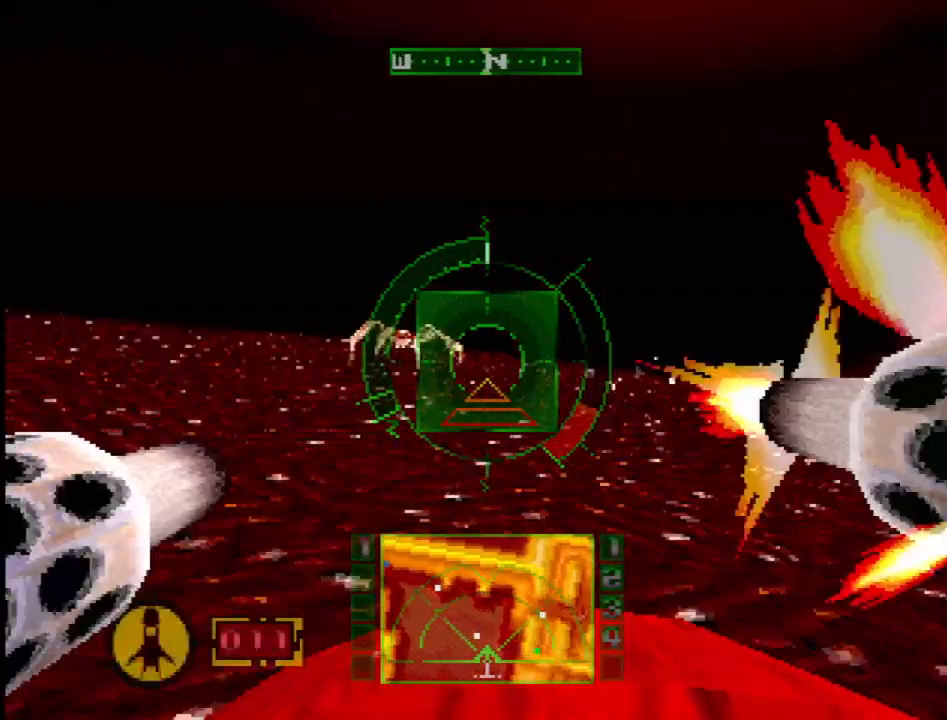
{"buttons": ["L1", "DPAD_RIGHT"], "events": [[117, "DPAD_LEFT", "down"], [217, "DPAD_LEFT", "up"], [317, "DPAD_RIGHT", "down"], [317, "L2", "up"]]}
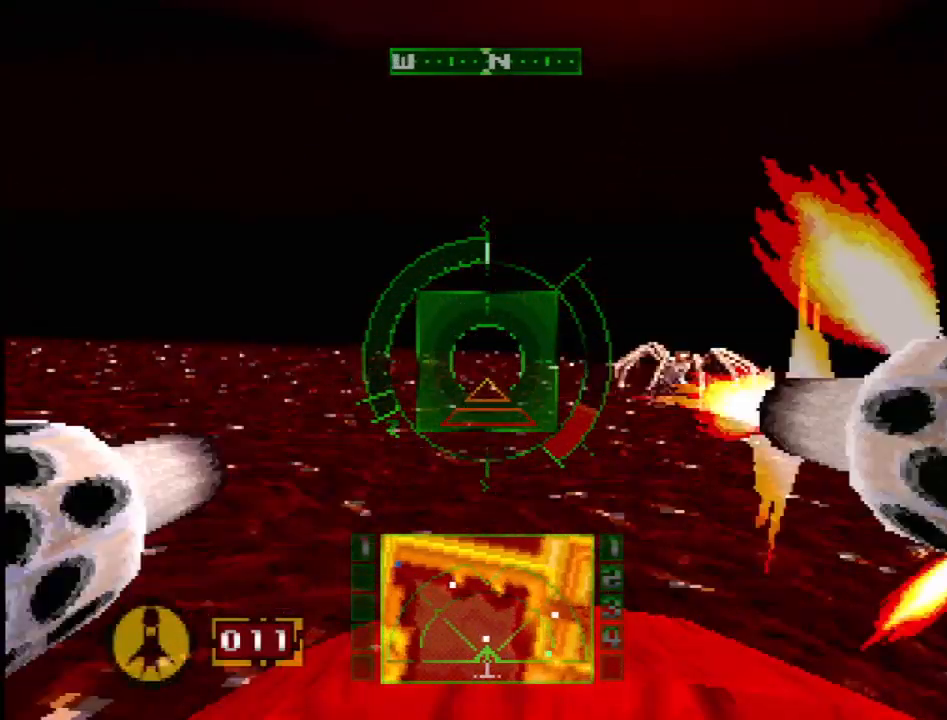
{"buttons": ["L1", "DPAD_DOWN", "DPAD_LEFT"], "events": [[267, "DPAD_RIGHT", "up"], [400, "DPAD_LEFT", "down"], [450, "DPAD_DOWN", "down"]]}
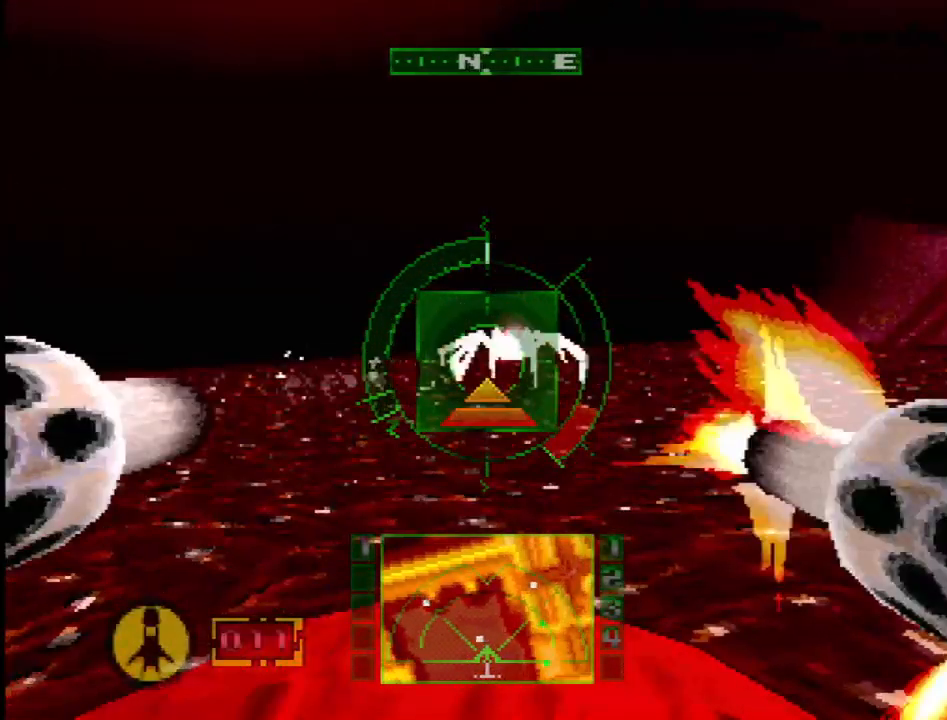
{"buttons": ["L1", "L2"], "events": [[50, "DPAD_DOWN", "up"], [50, "DPAD_LEFT", "up"], [250, "DPAD_RIGHT", "down"], [433, "L2", "down"], [500, "DPAD_RIGHT", "up"]]}
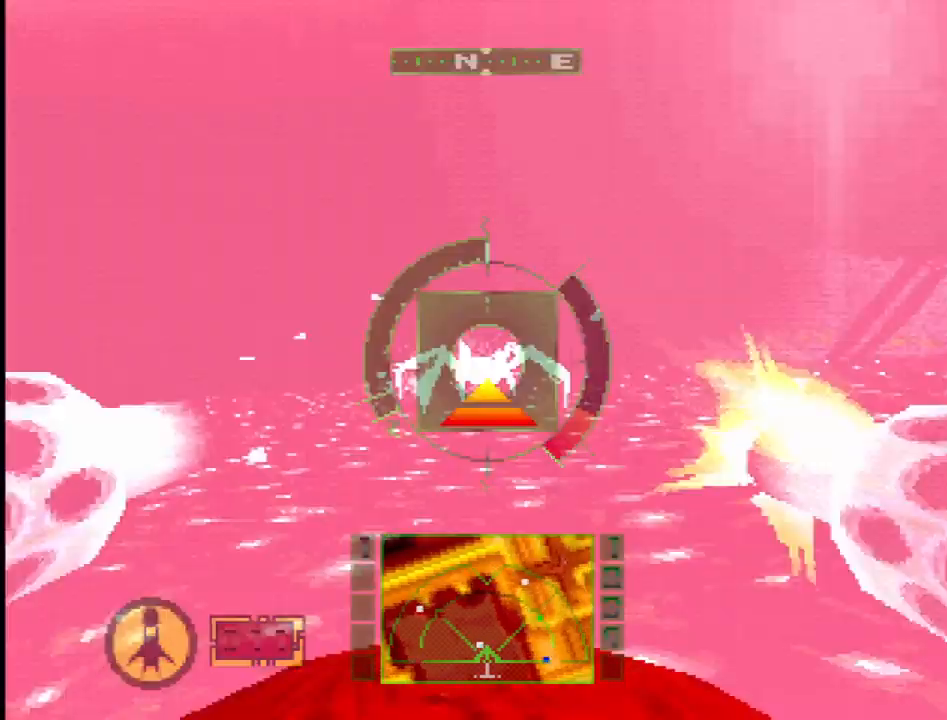
{"buttons": ["L1", "L2", "DPAD_RIGHT"], "events": [[233, "DPAD_RIGHT", "down"], [300, "DPAD_RIGHT", "up"], [467, "DPAD_RIGHT", "down"]]}
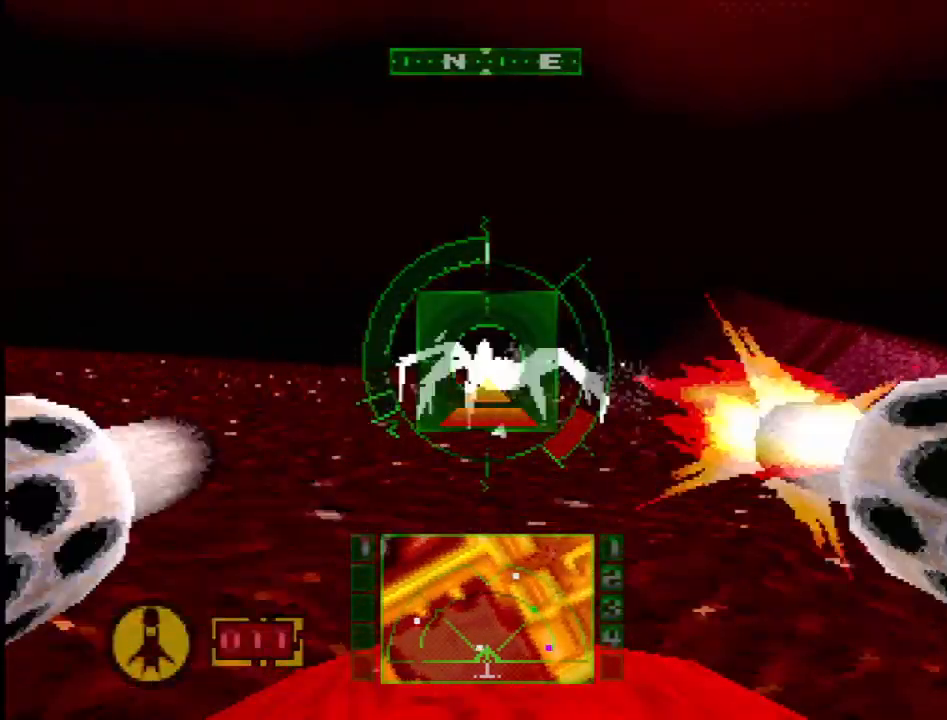
{"buttons": ["L1", "DPAD_RIGHT"], "events": [[450, "L2", "up"]]}
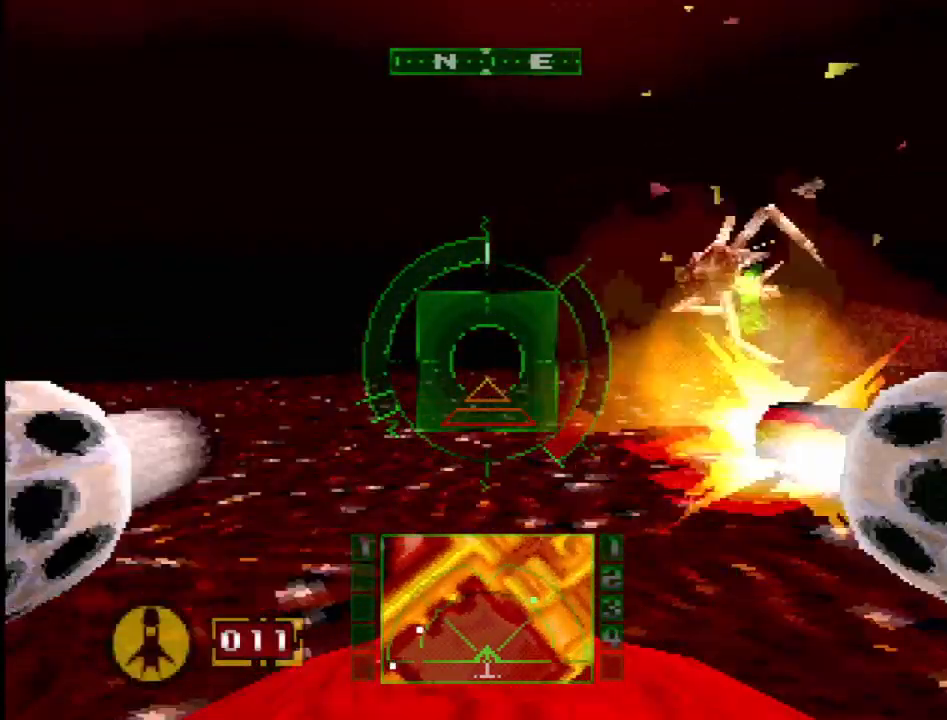
{"buttons": ["SQUARE", "DPAD_RIGHT"], "events": [[50, "DPAD_RIGHT", "up"], [100, "L1", "up"], [250, "SQUARE", "down"], [383, "DPAD_RIGHT", "down"]]}
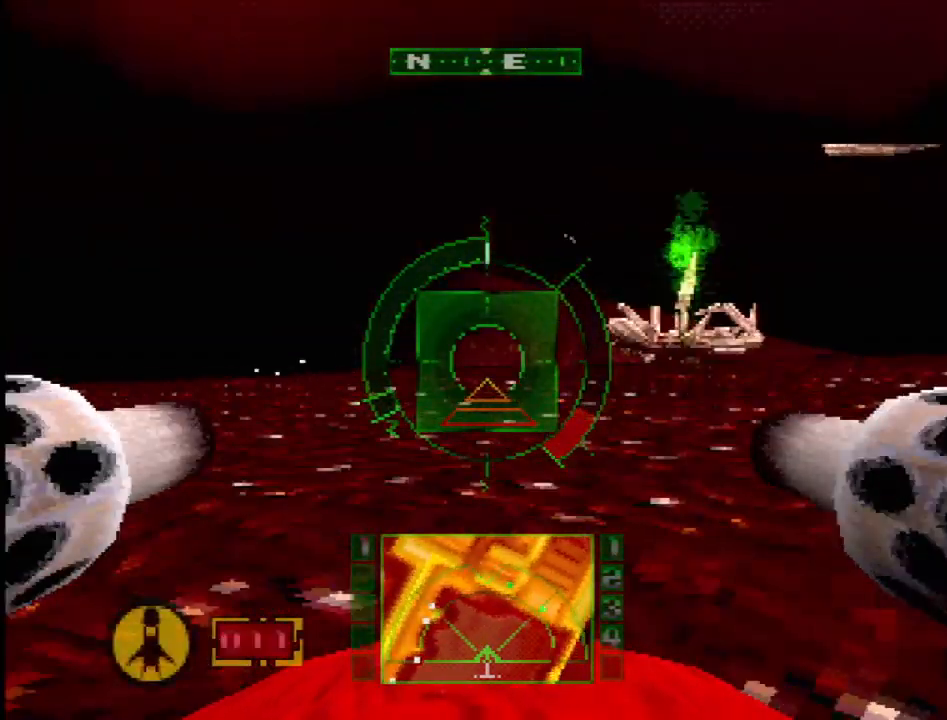
{"buttons": ["SQUARE", "DPAD_LEFT"], "events": [[150, "DPAD_RIGHT", "up"], [383, "DPAD_LEFT", "down"]]}
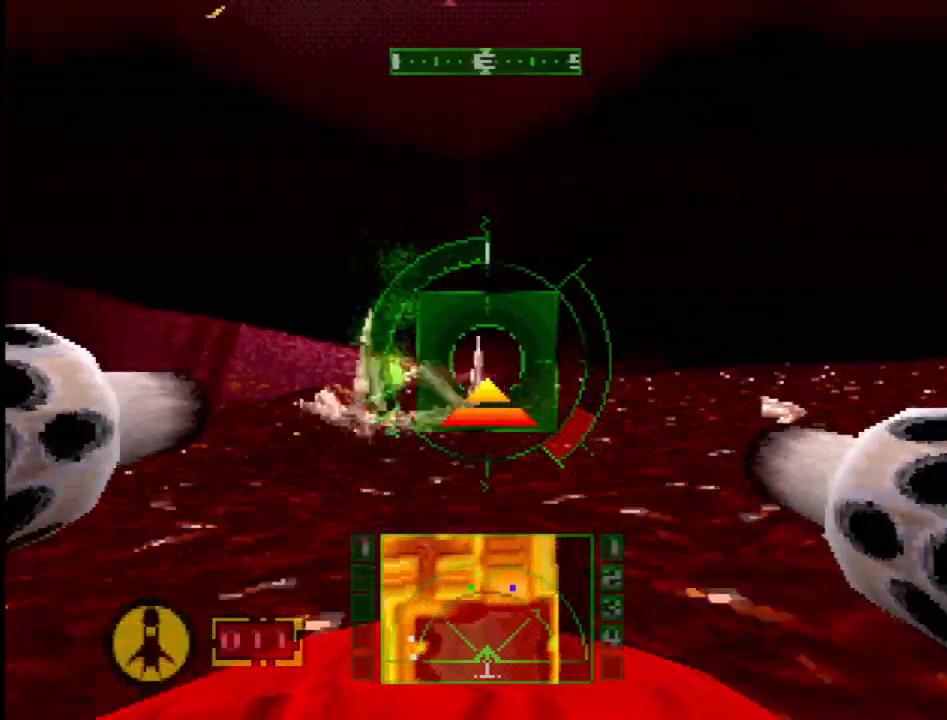
{"buttons": ["L1", "DPAD_UP"], "events": [[67, "SQUARE", "up"], [133, "DPAD_LEFT", "up"], [200, "L1", "down"], [450, "DPAD_UP", "down"]]}
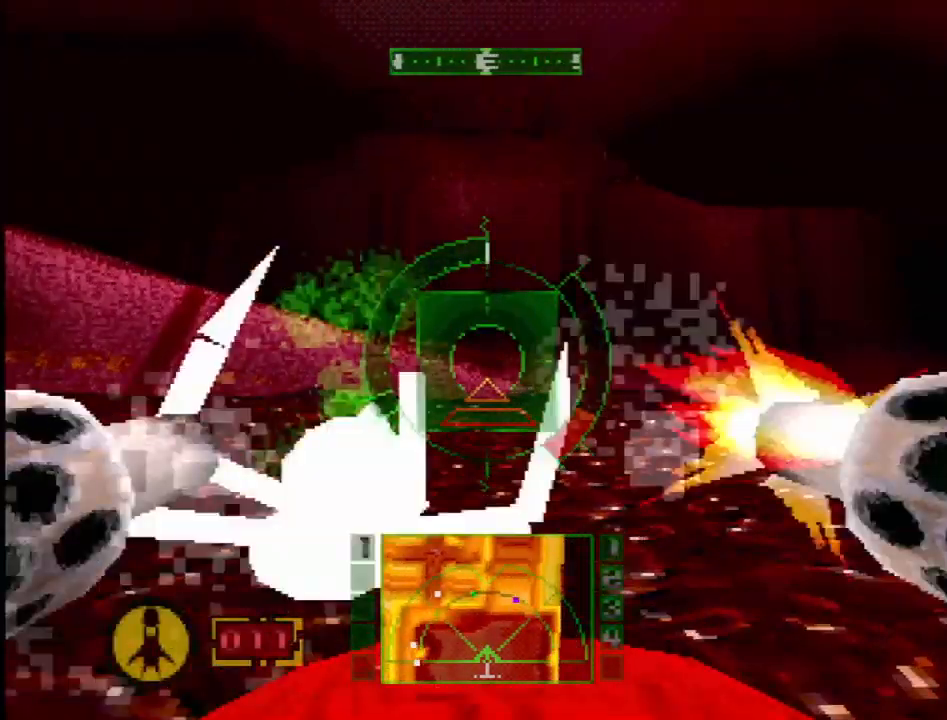
{"buttons": ["CROSS", "DPAD_LEFT"], "events": [[100, "DPAD_UP", "up"], [133, "L1", "up"], [433, "CROSS", "down"], [433, "DPAD_LEFT", "down"]]}
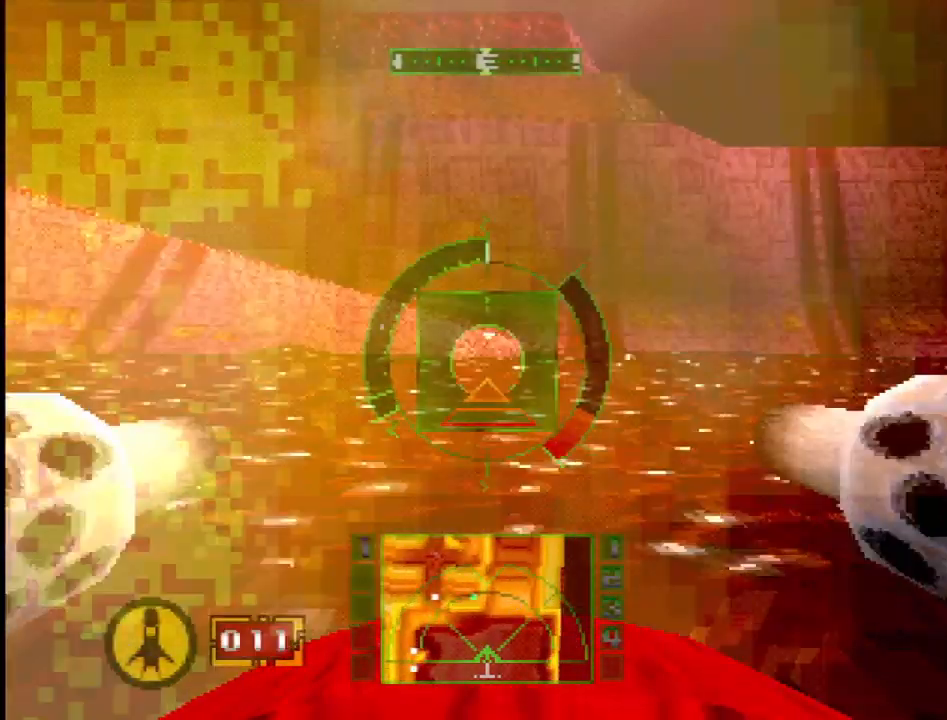
{"buttons": ["CROSS", "R2"], "events": [[17, "R2", "down"], [300, "DPAD_LEFT", "up"]]}
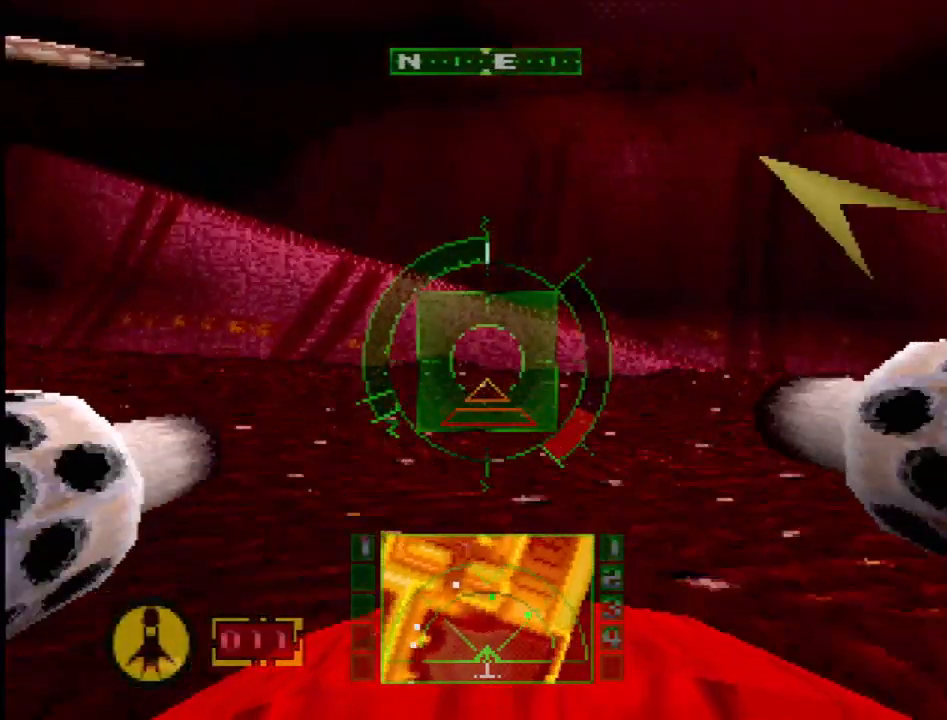
{"buttons": ["DPAD_LEFT"], "events": [[33, "DPAD_LEFT", "down"], [133, "CROSS", "up"], [467, "R2", "up"]]}
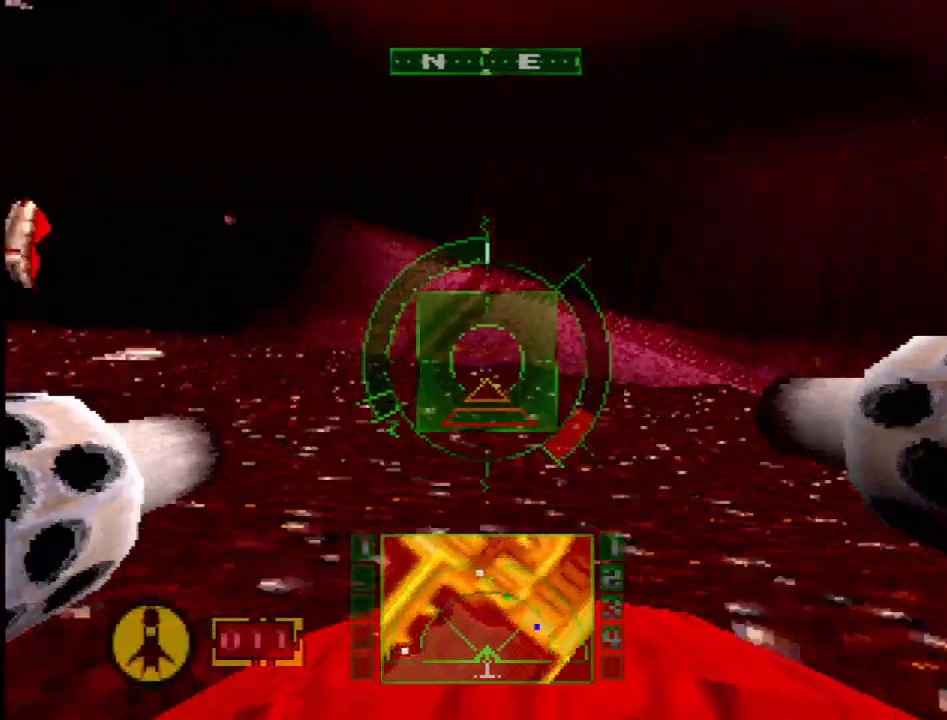
{"buttons": [], "events": [[33, "DPAD_LEFT", "up"], [250, "DPAD_LEFT", "down"], [400, "DPAD_LEFT", "up"]]}
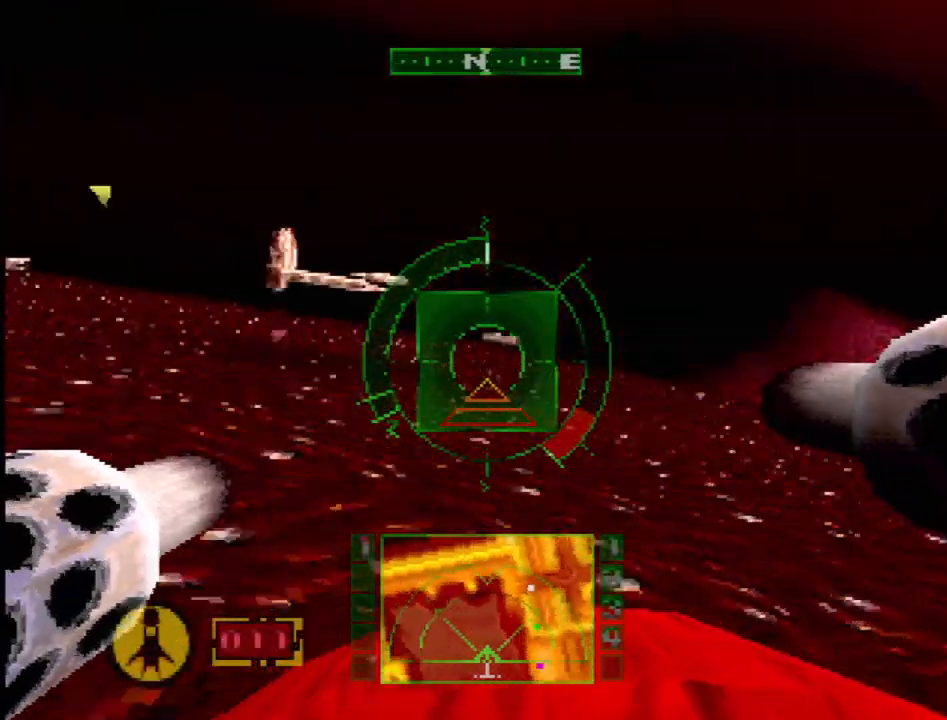
{"buttons": ["R2"], "events": [[50, "R2", "down"], [83, "DPAD_RIGHT", "down"], [233, "DPAD_RIGHT", "up"]]}
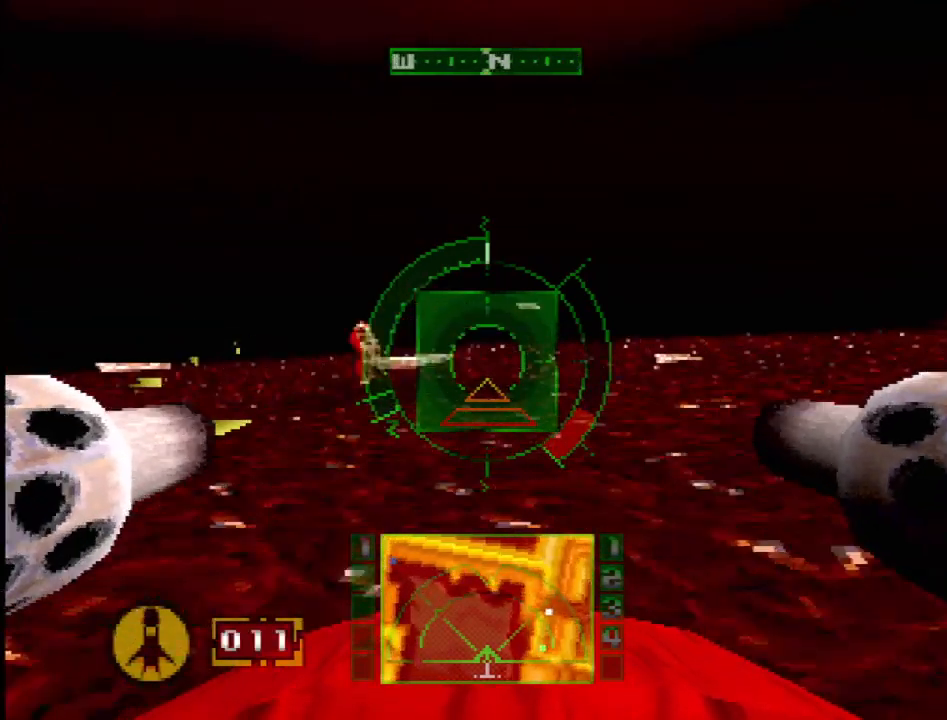
{"buttons": [], "events": [[217, "R2", "up"]]}
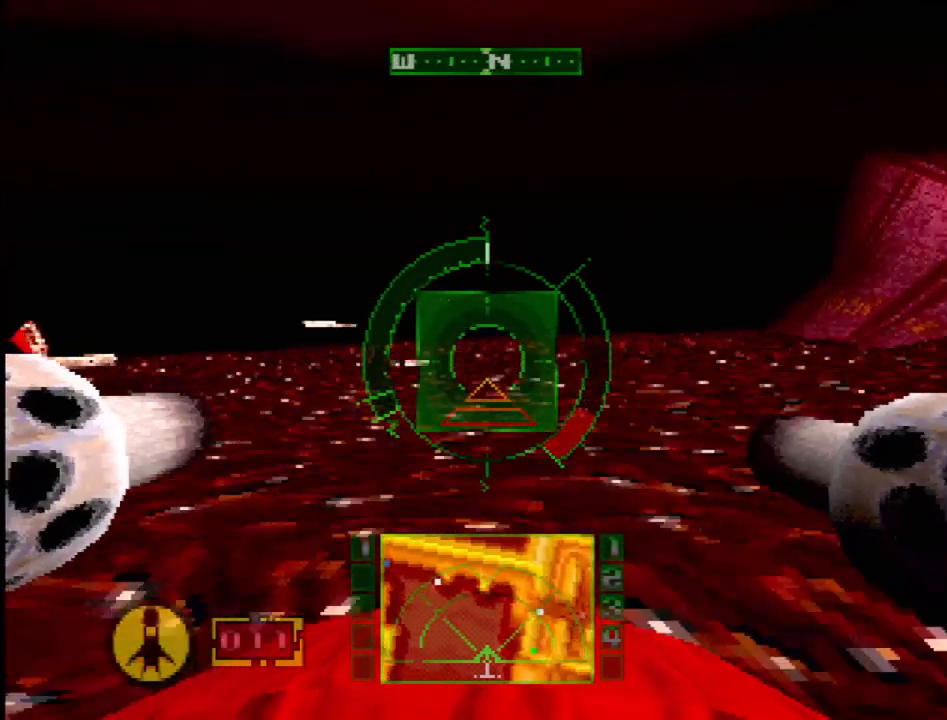
{"buttons": ["DPAD_LEFT"], "events": [[217, "DPAD_LEFT", "down"]]}
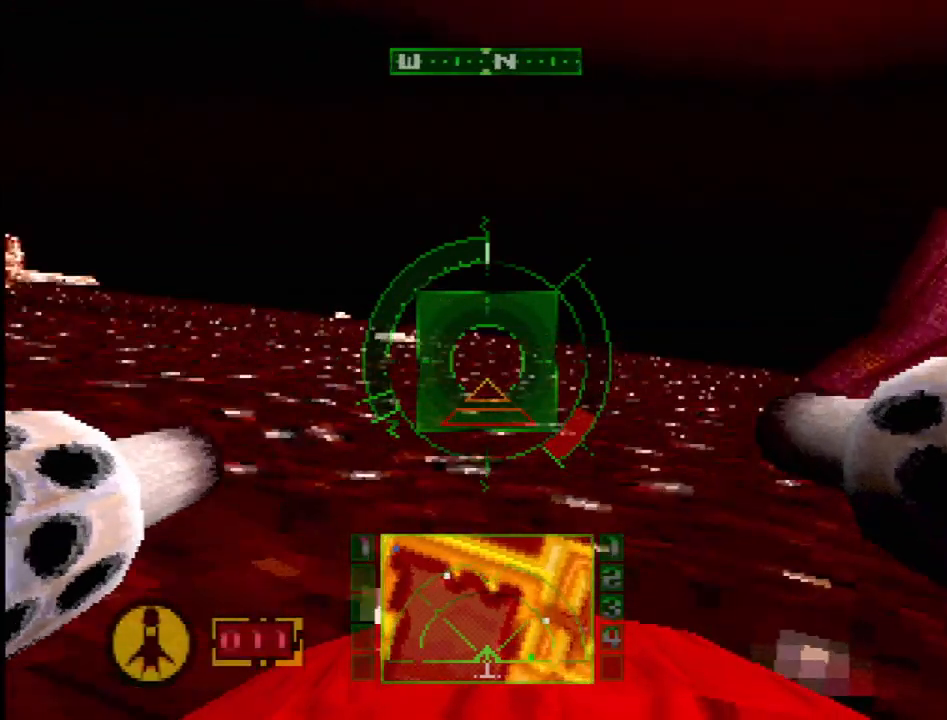
{"buttons": [], "events": [[17, "DPAD_LEFT", "up"]]}
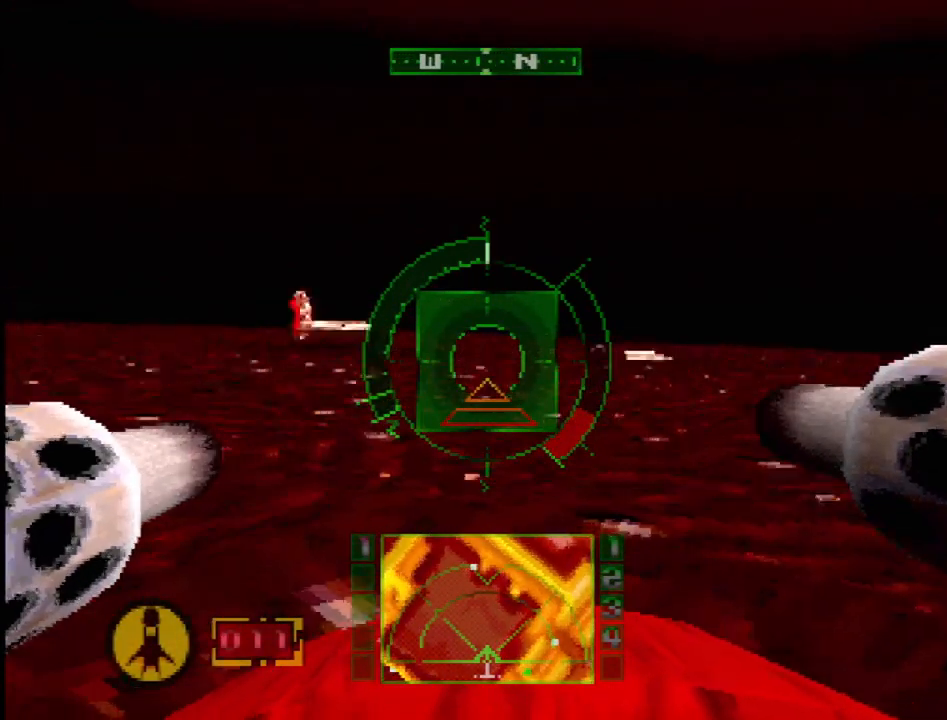
{"buttons": ["DPAD_RIGHT"], "events": [[33, "DPAD_RIGHT", "down"]]}
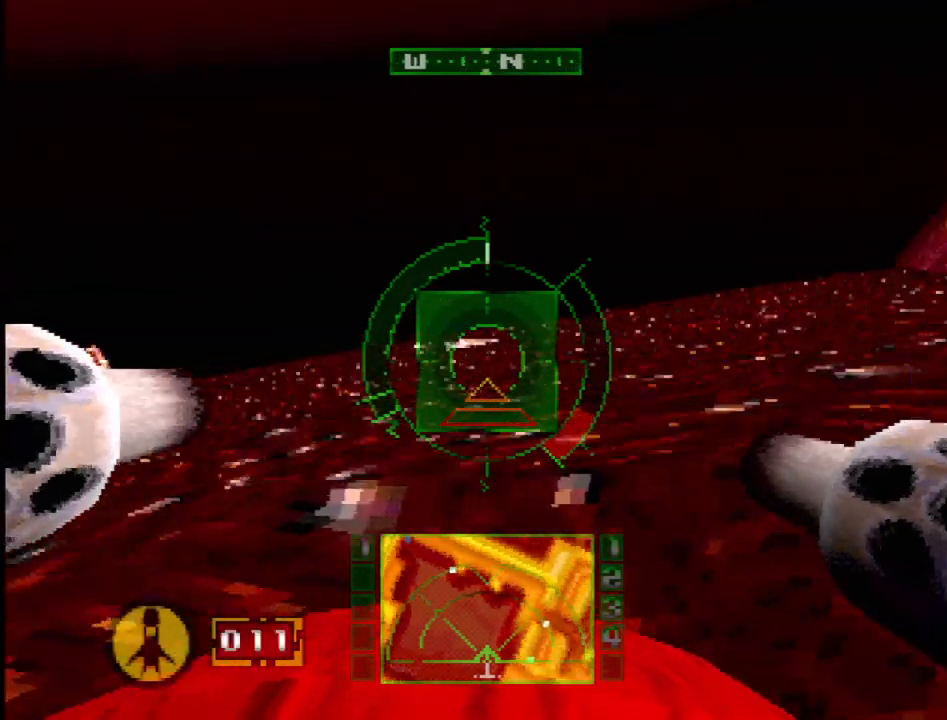
{"buttons": ["R2"], "events": [[33, "DPAD_RIGHT", "up"], [267, "R2", "down"]]}
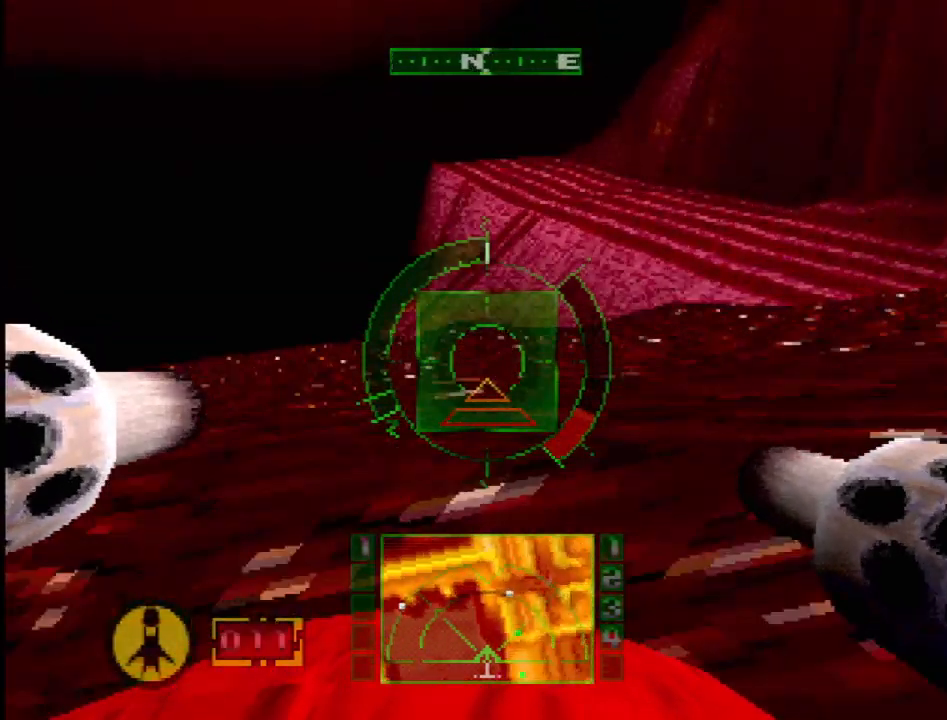
{"buttons": ["SQUARE", "R2"], "events": [[117, "DPAD_LEFT", "down"], [367, "DPAD_LEFT", "up"], [500, "SQUARE", "down"]]}
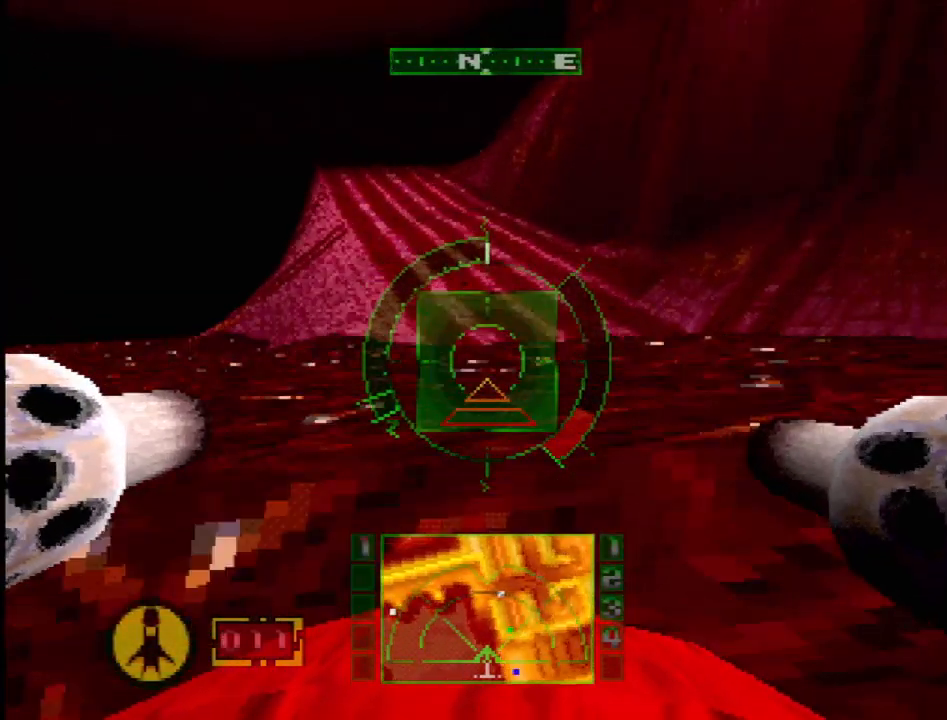
{"buttons": ["SQUARE", "DPAD_LEFT"], "events": [[17, "R2", "up"], [100, "DPAD_DOWN", "down"], [117, "DPAD_LEFT", "down"], [233, "DPAD_DOWN", "up"], [250, "DPAD_LEFT", "up"], [383, "DPAD_LEFT", "down"]]}
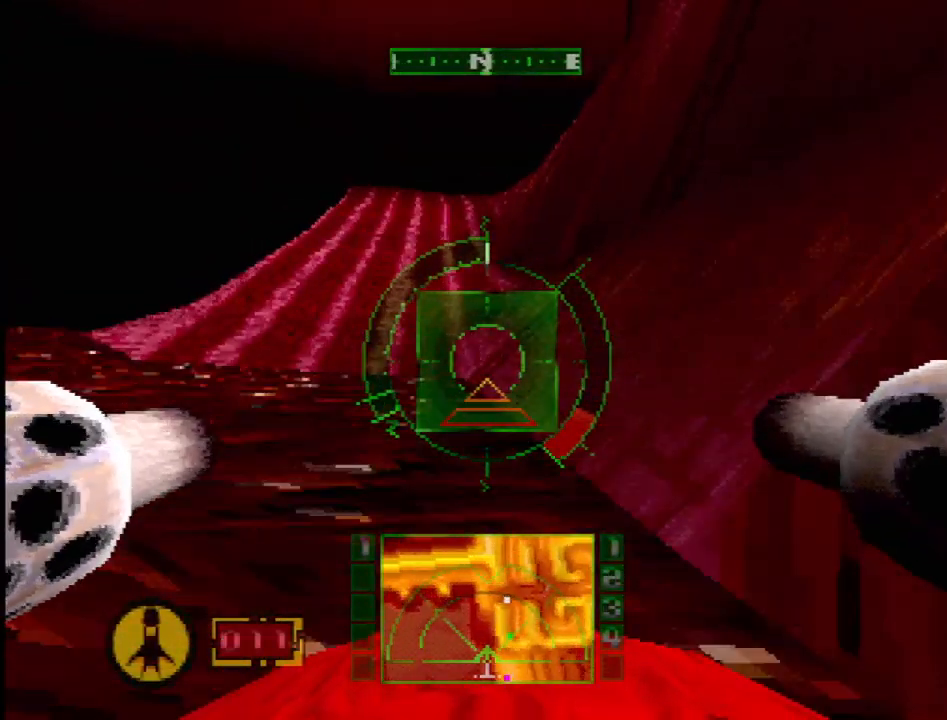
{"buttons": ["SQUARE"], "events": [[50, "DPAD_LEFT", "up"], [50, "SQUARE", "up"], [200, "SQUARE", "down"]]}
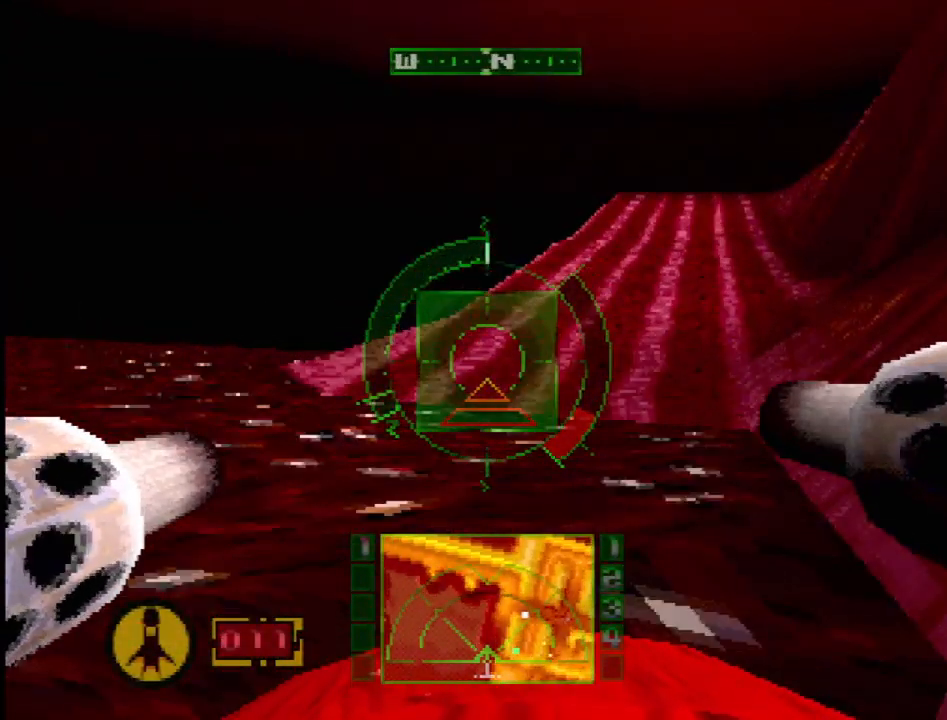
{"buttons": ["SQUARE"], "events": [[67, "DPAD_RIGHT", "down"], [133, "SQUARE", "up"], [233, "DPAD_RIGHT", "up"], [333, "SQUARE", "down"]]}
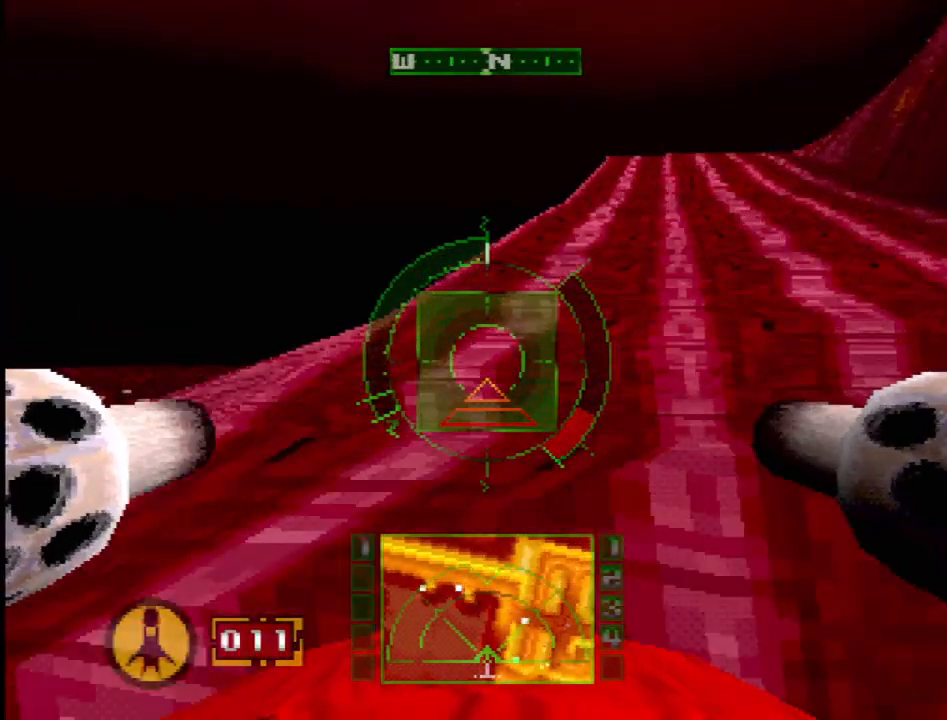
{"buttons": ["R2"], "events": [[200, "SQUARE", "up"], [250, "DPAD_RIGHT", "down"], [400, "R2", "down"], [483, "DPAD_RIGHT", "up"]]}
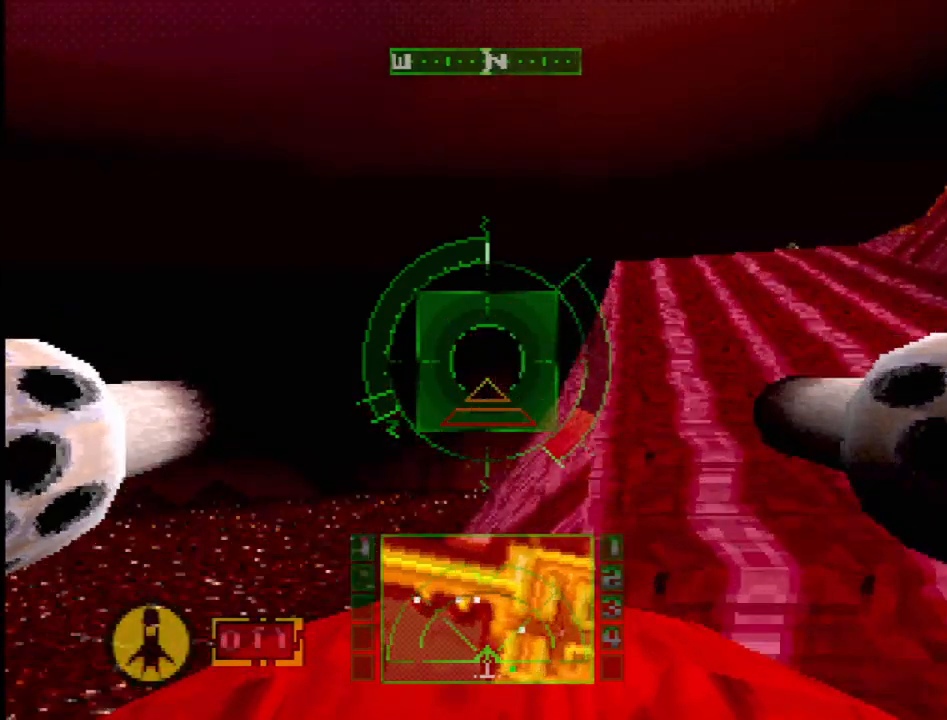
{"buttons": ["R2", "DPAD_LEFT"], "events": [[267, "DPAD_LEFT", "down"], [317, "R2", "up"], [417, "R2", "down"]]}
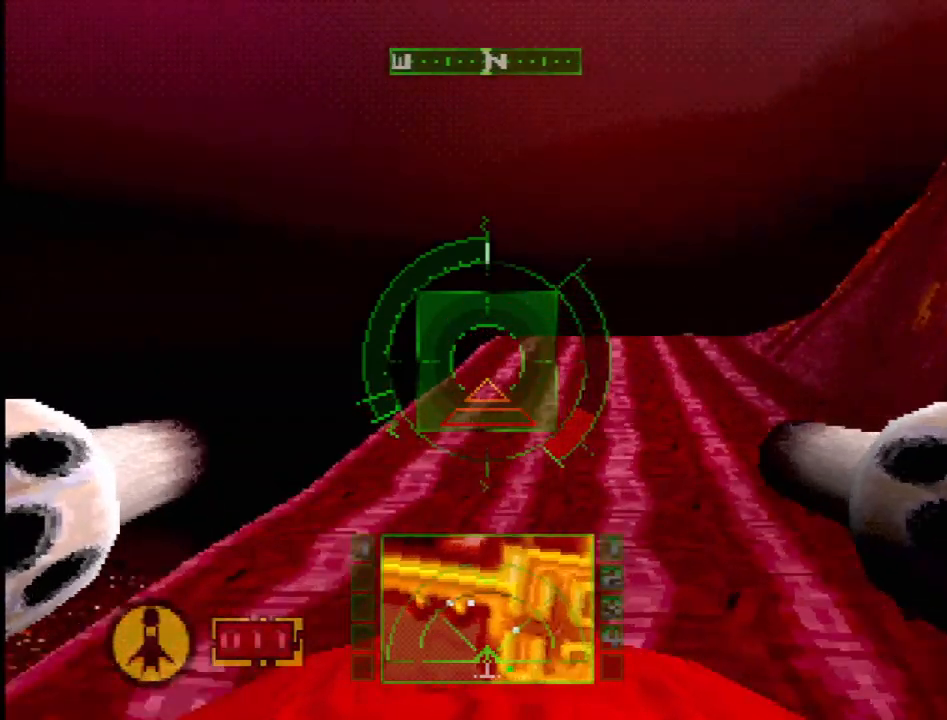
{"buttons": ["SQUARE", "R2", "DPAD_UP"], "events": [[167, "DPAD_LEFT", "up"], [417, "DPAD_UP", "down"], [417, "SQUARE", "down"]]}